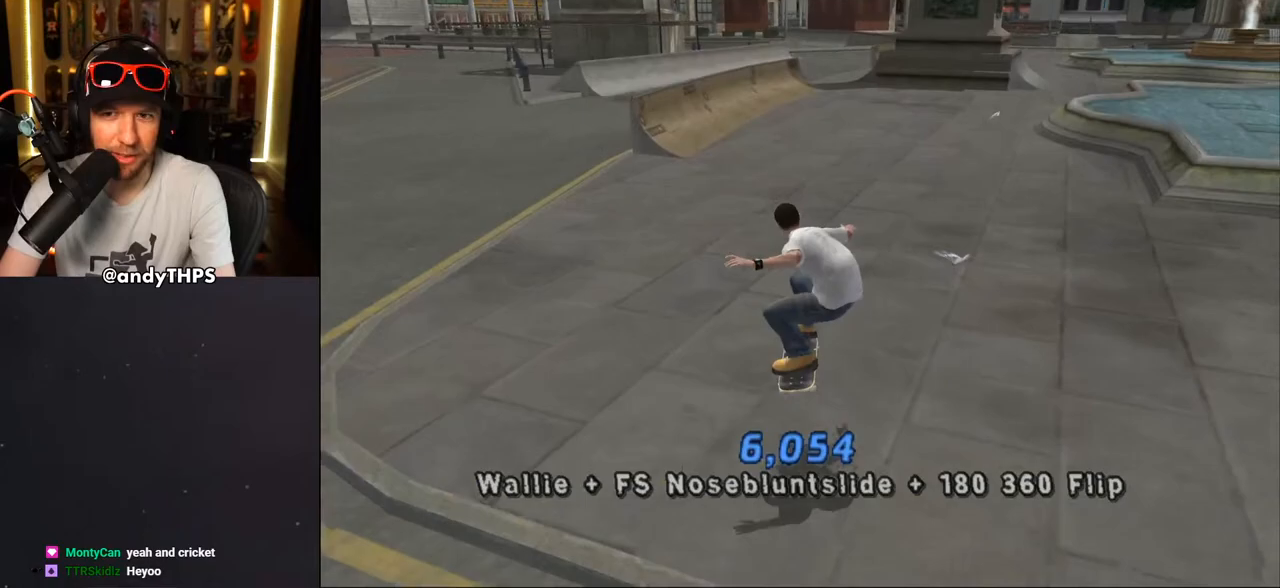
Gameplay with a controller (PlayStation layout); each line is a JSON object with the inputs held at the frame after it. "events" lists button and stick changes between this image and that frame as [ms after this image, input, new state], when the widget could be followed in between. Not read: L2 R2.
{"buttons": ["CROSS"], "left_stick": "center", "right_stick": "center", "events": [[50, "DPAD_RIGHT", "down"], [100, "DPAD_DOWN", "down"], [267, "DPAD_DOWN", "up"], [333, "DPAD_RIGHT", "up"]]}
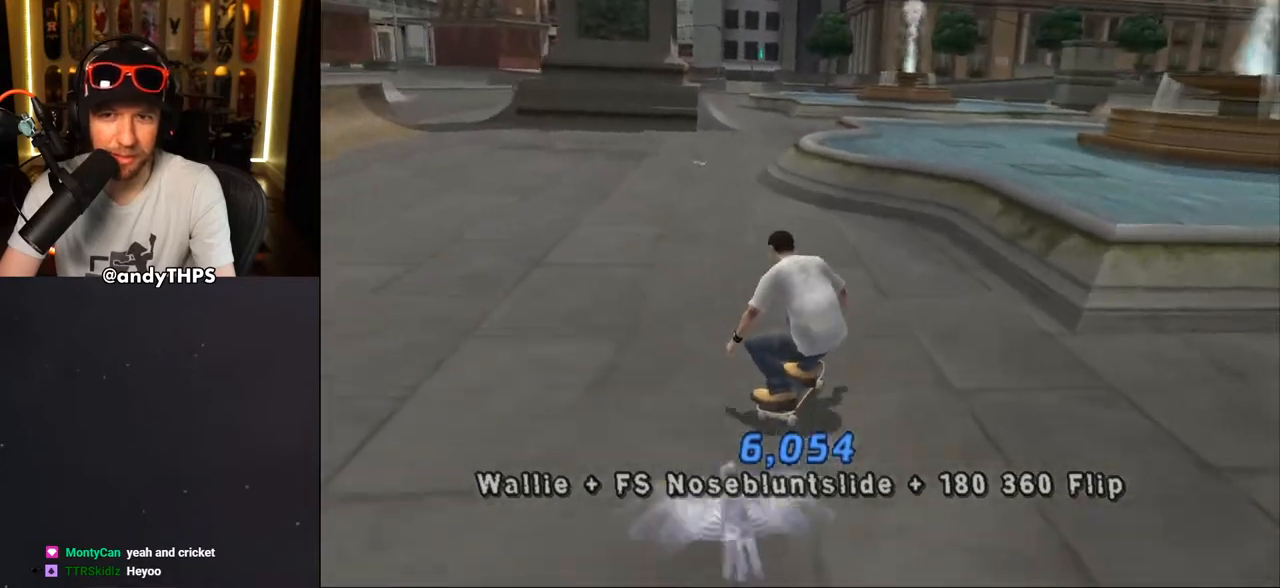
{"buttons": ["TRIANGLE"], "left_stick": "center", "right_stick": "center", "events": [[17, "DPAD_RIGHT", "down"], [50, "DPAD_DOWN", "down"], [117, "DPAD_RIGHT", "up"], [133, "DPAD_DOWN", "up"], [200, "DPAD_DOWN", "down"], [200, "DPAD_LEFT", "down"], [283, "CROSS", "up"], [300, "TRIANGLE", "down"], [417, "DPAD_DOWN", "up"], [433, "DPAD_LEFT", "up"]]}
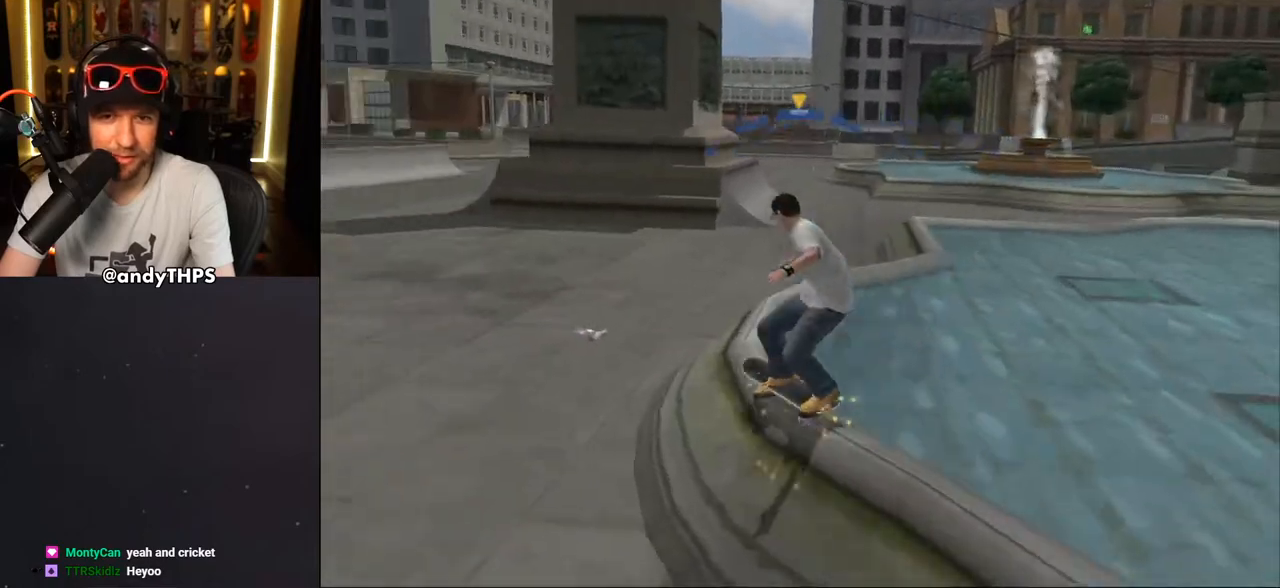
{"buttons": ["CROSS"], "left_stick": "center", "right_stick": "center", "events": [[33, "TRIANGLE", "up"], [67, "CROSS", "down"]]}
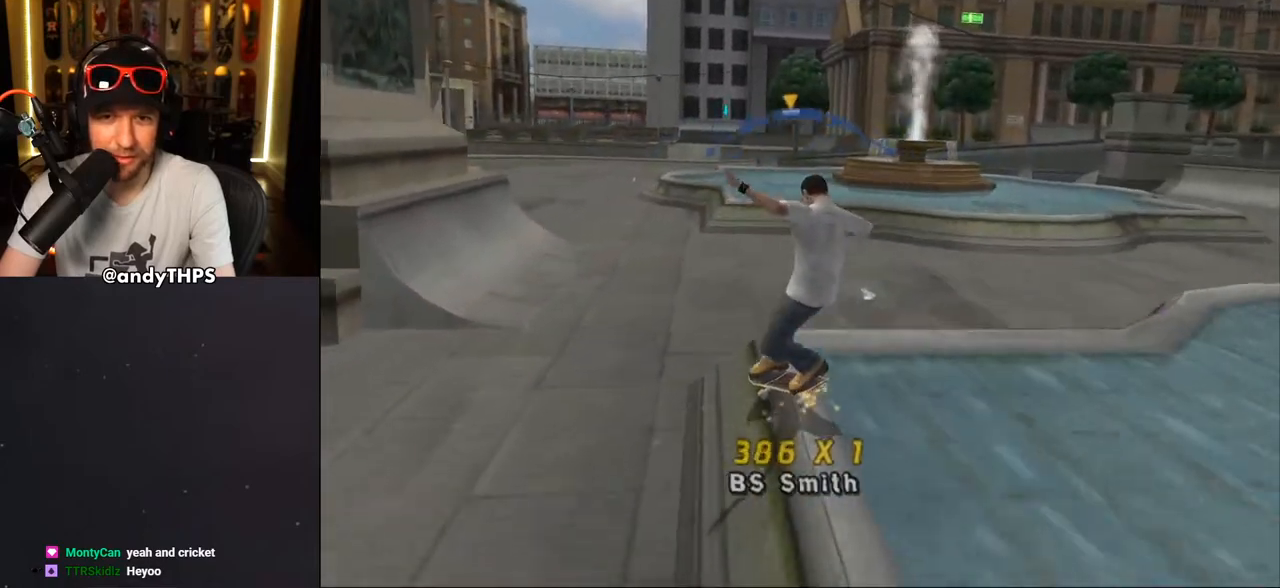
{"buttons": ["CROSS", "L1", "R1", "DPAD_DOWN", "DPAD_RIGHT"], "left_stick": "center", "right_stick": "center", "events": [[317, "DPAD_DOWN", "down"], [400, "L1", "down"], [417, "DPAD_RIGHT", "down"], [417, "R1", "down"]]}
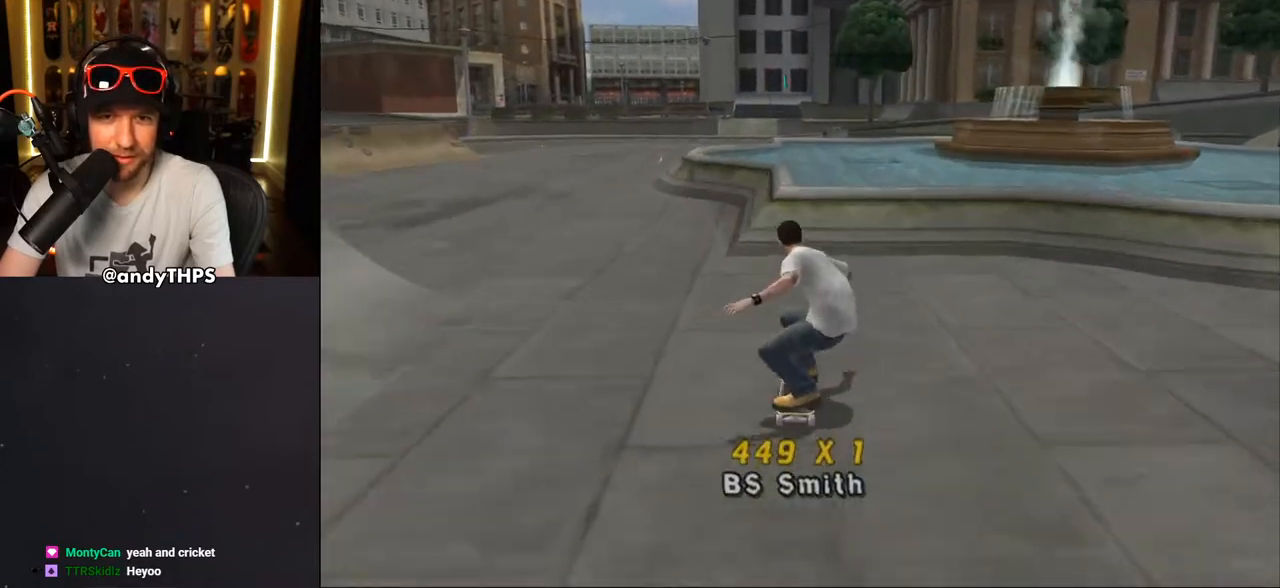
{"buttons": ["CROSS", "DPAD_DOWN", "DPAD_LEFT"], "left_stick": "center", "right_stick": "center", "events": [[83, "DPAD_RIGHT", "up"], [83, "L1", "up"], [150, "DPAD_LEFT", "down"], [150, "R1", "up"]]}
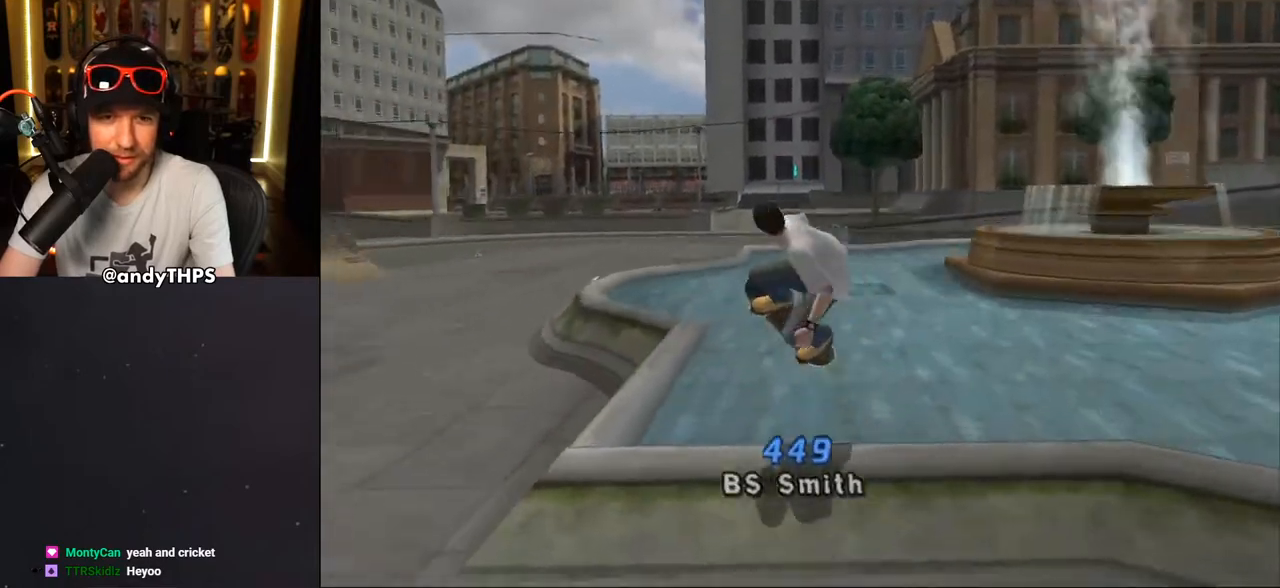
{"buttons": ["TRIANGLE", "R1"], "left_stick": "center", "right_stick": "center", "events": [[17, "R1", "down"], [33, "L1", "down"], [150, "DPAD_LEFT", "up"], [150, "R1", "up"], [167, "L1", "up"], [333, "R1", "down"], [367, "DPAD_DOWN", "up"], [383, "CROSS", "up"], [383, "TRIANGLE", "down"]]}
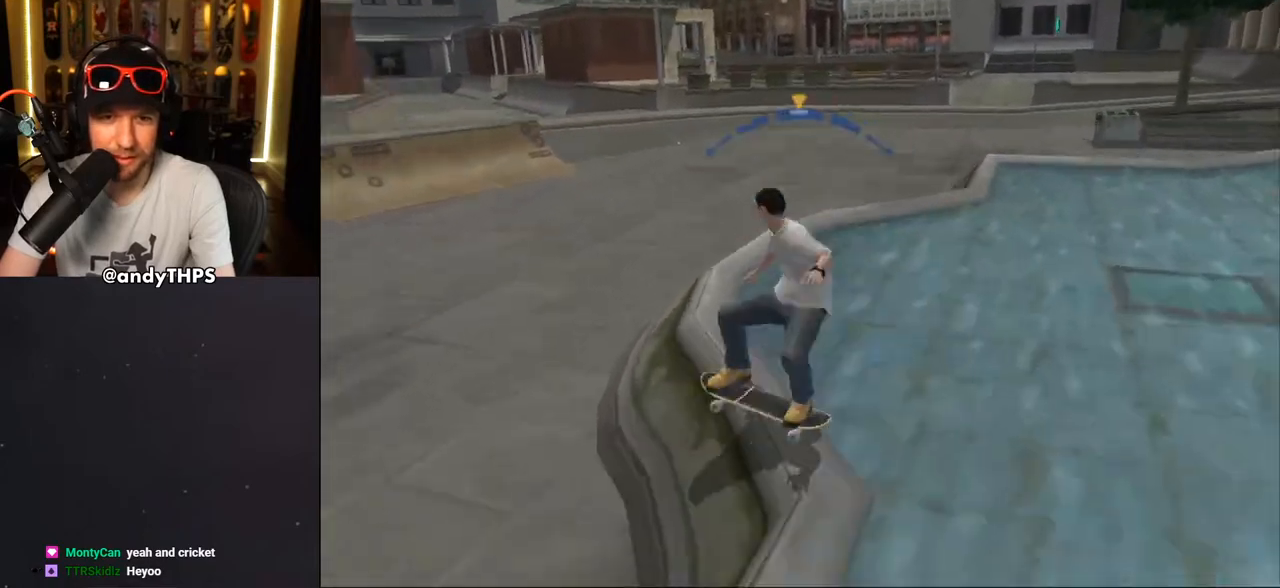
{"buttons": ["CROSS"], "left_stick": "center", "right_stick": "center", "events": [[200, "CROSS", "down"], [200, "R1", "up"], [200, "TRIANGLE", "up"]]}
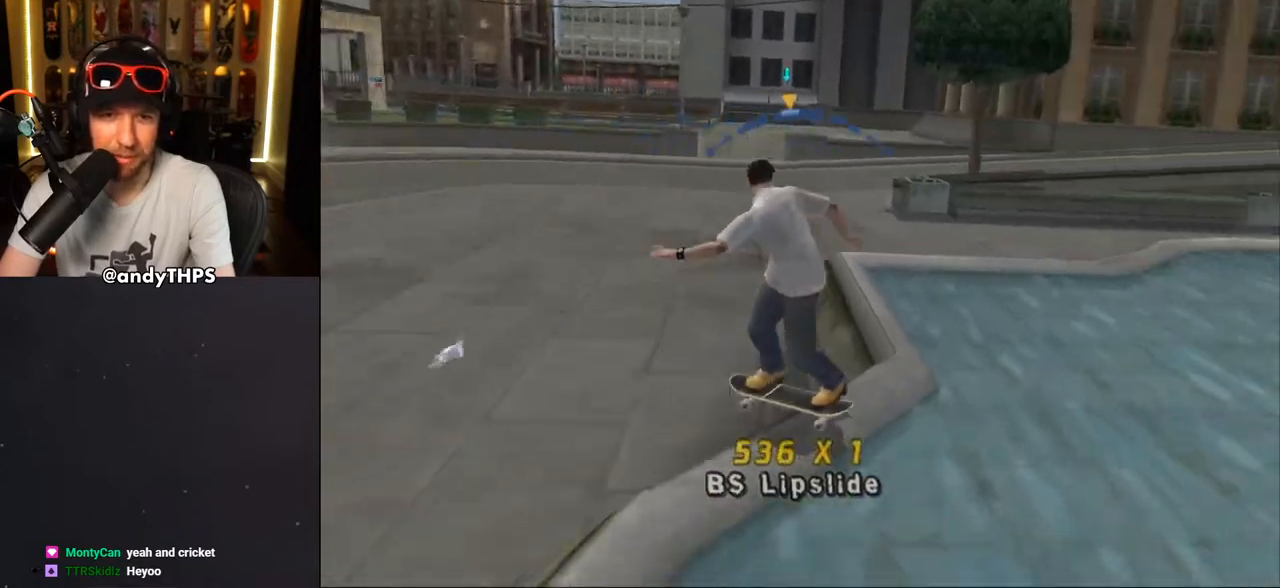
{"buttons": ["CROSS", "DPAD_UP"], "left_stick": "center", "right_stick": "center", "events": [[233, "CROSS", "up"], [350, "CROSS", "down"], [450, "DPAD_UP", "down"]]}
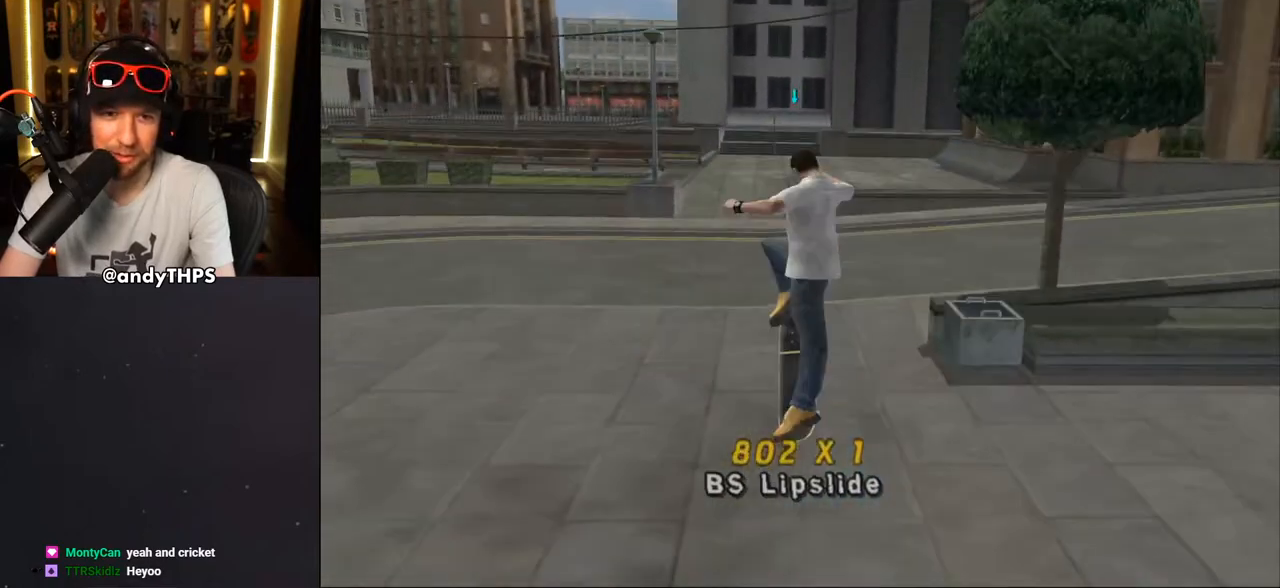
{"buttons": ["CROSS", "DPAD_UP"], "left_stick": "center", "right_stick": "center", "events": [[67, "DPAD_UP", "up"], [117, "DPAD_UP", "down"], [217, "DPAD_UP", "up"], [267, "DPAD_UP", "down"]]}
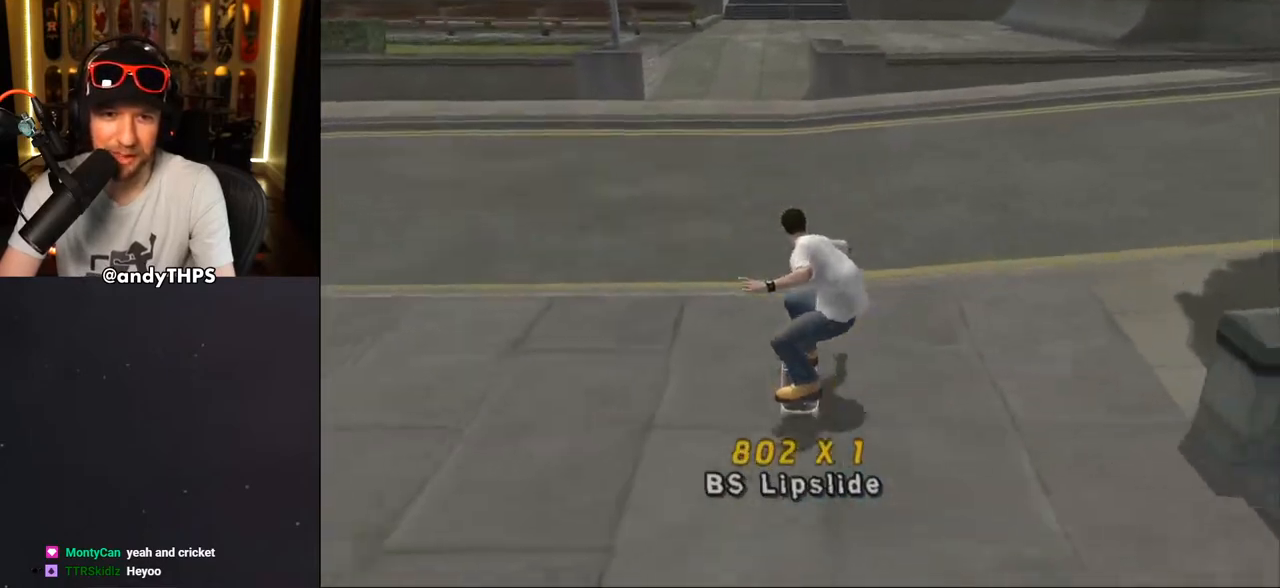
{"buttons": ["DPAD_UP"], "left_stick": "center", "right_stick": "center", "events": [[350, "CROSS", "up"]]}
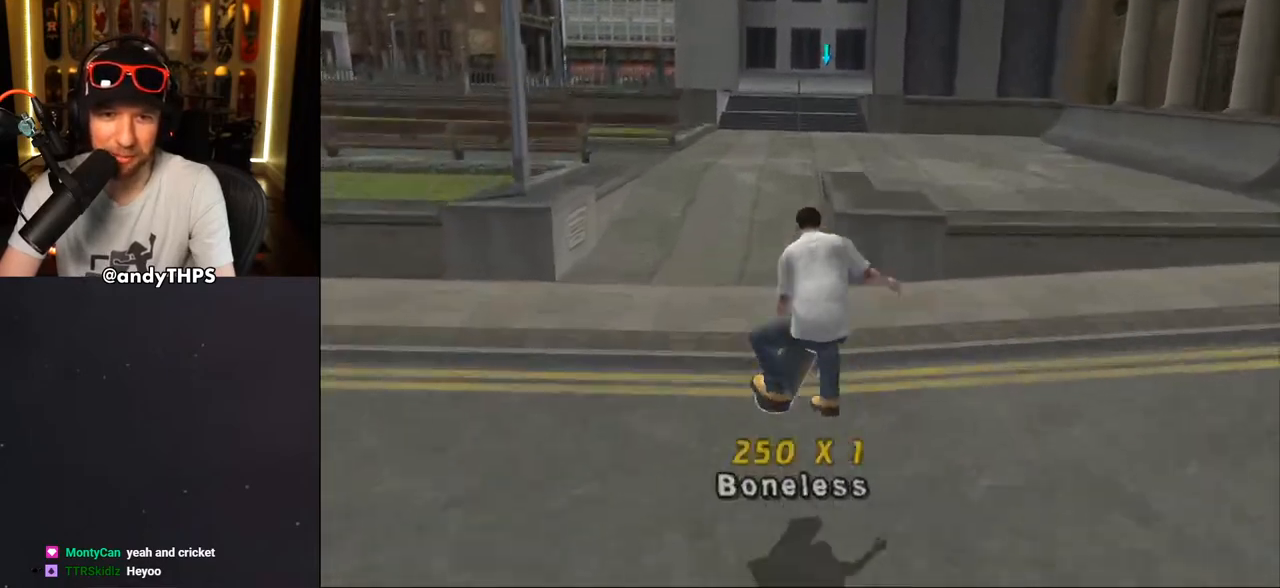
{"buttons": ["TRIANGLE", "DPAD_UP"], "left_stick": "center", "right_stick": "center", "events": [[83, "DPAD_UP", "up"], [117, "DPAD_UP", "down"], [467, "TRIANGLE", "down"]]}
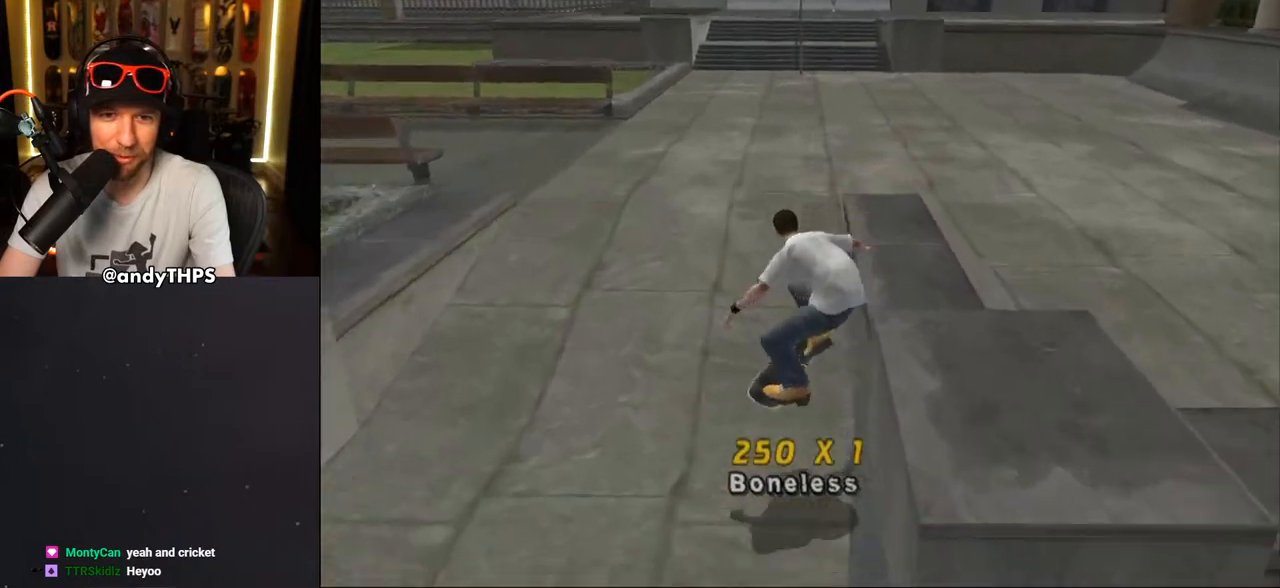
{"buttons": ["CROSS", "DPAD_RIGHT"], "left_stick": "center", "right_stick": "center", "events": [[67, "DPAD_UP", "up"], [150, "TRIANGLE", "up"], [167, "CROSS", "down"], [483, "DPAD_RIGHT", "down"]]}
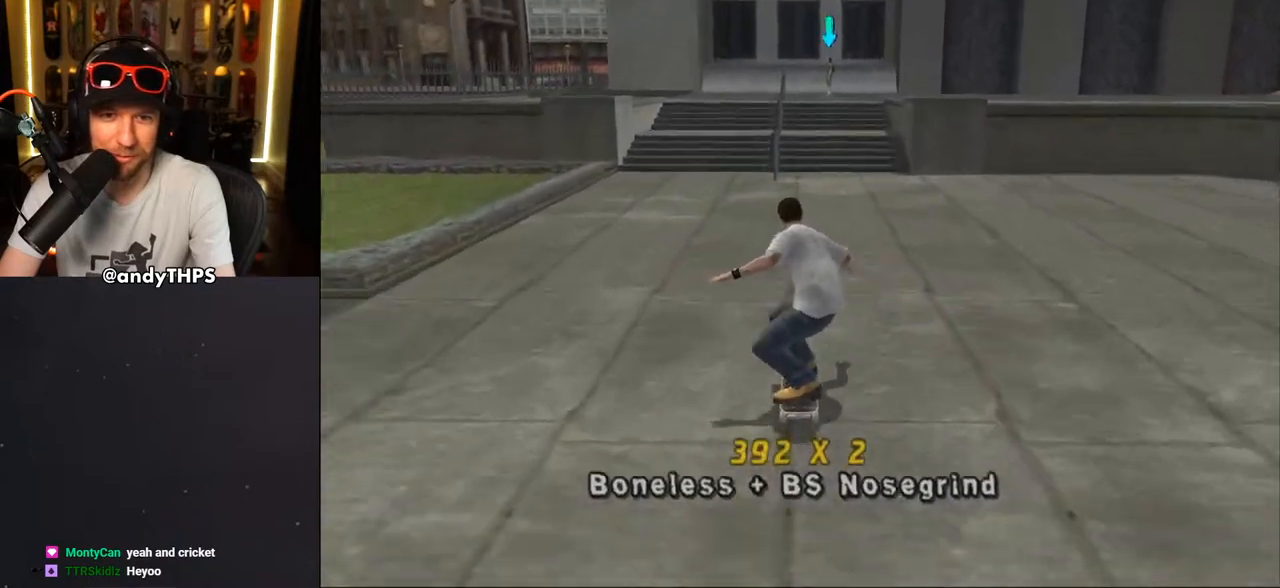
{"buttons": ["CROSS", "DPAD_UP"], "left_stick": "center", "right_stick": "center", "events": [[33, "DPAD_RIGHT", "up"], [317, "DPAD_UP", "down"], [350, "DPAD_LEFT", "down"], [400, "DPAD_LEFT", "up"], [433, "DPAD_UP", "up"], [483, "DPAD_UP", "down"]]}
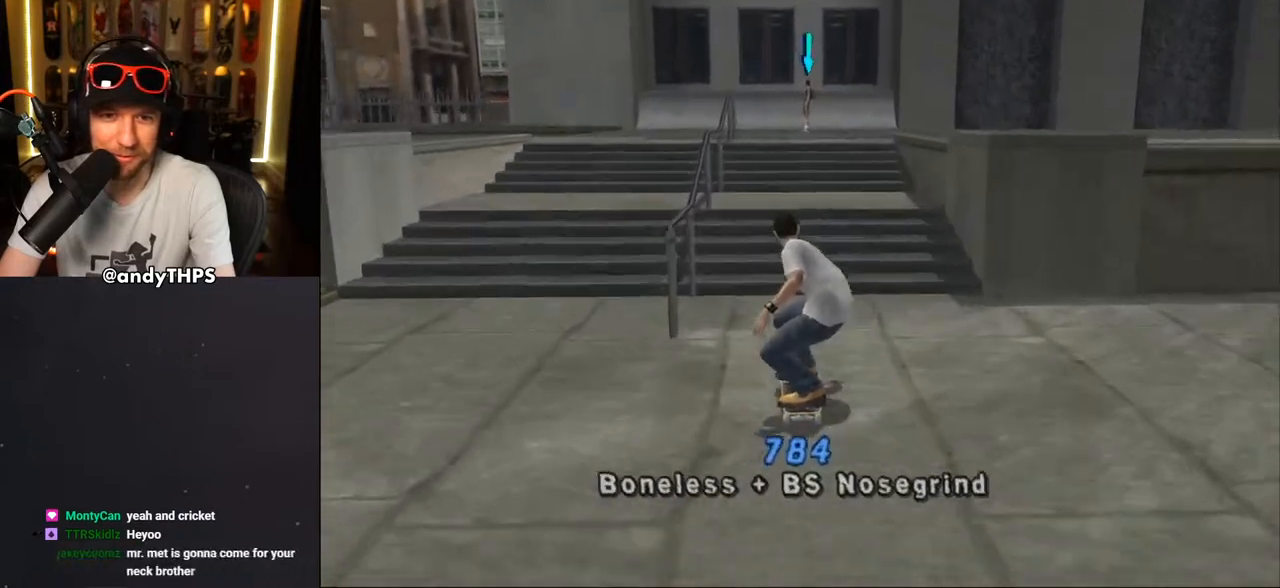
{"buttons": [], "left_stick": "center", "right_stick": "center", "events": [[67, "CROSS", "up"], [100, "DPAD_UP", "up"]]}
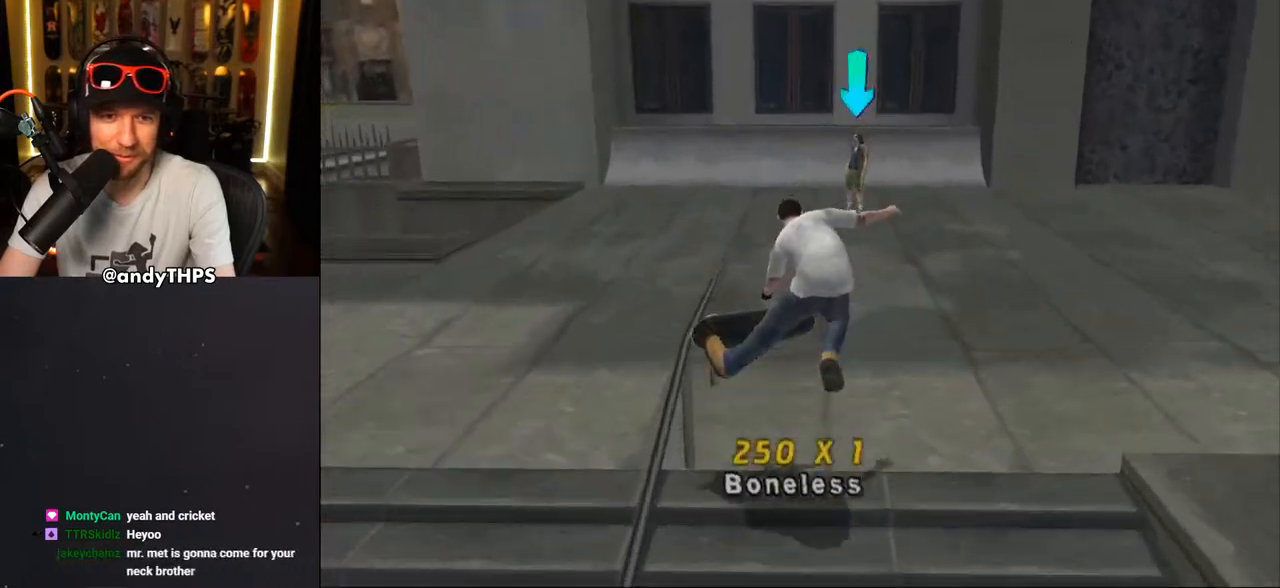
{"buttons": ["CIRCLE"], "left_stick": "center", "right_stick": "center", "events": [[167, "DPAD_RIGHT", "down"], [233, "DPAD_RIGHT", "up"], [433, "CIRCLE", "down"]]}
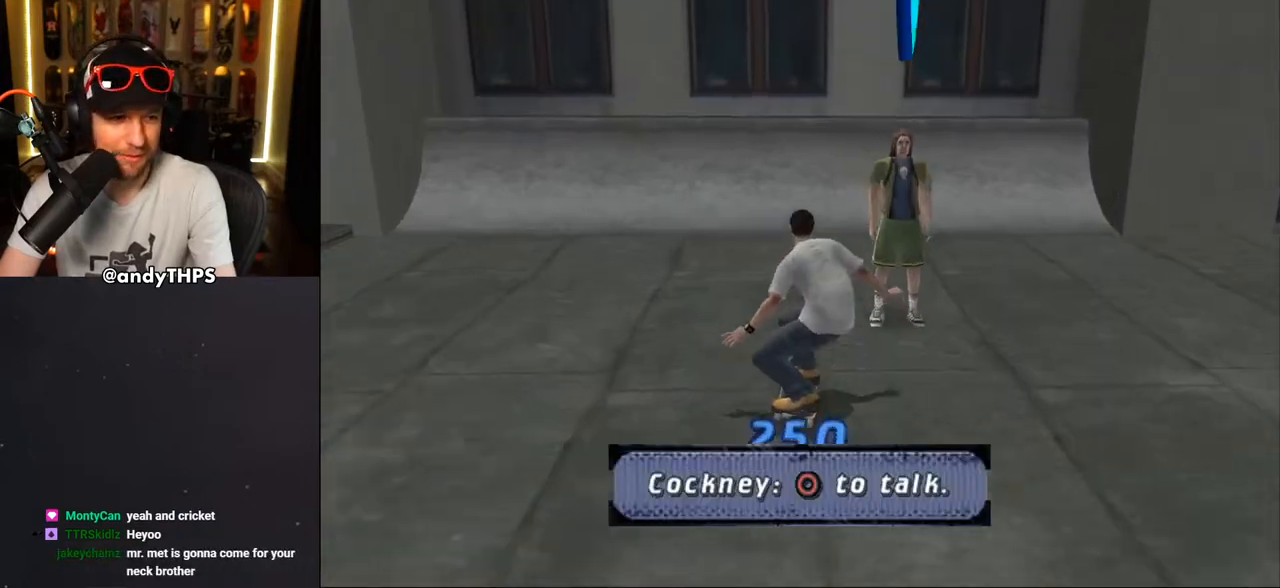
{"buttons": [], "left_stick": "center", "right_stick": "center", "events": [[33, "CIRCLE", "up"], [100, "CIRCLE", "down"], [200, "CIRCLE", "up"]]}
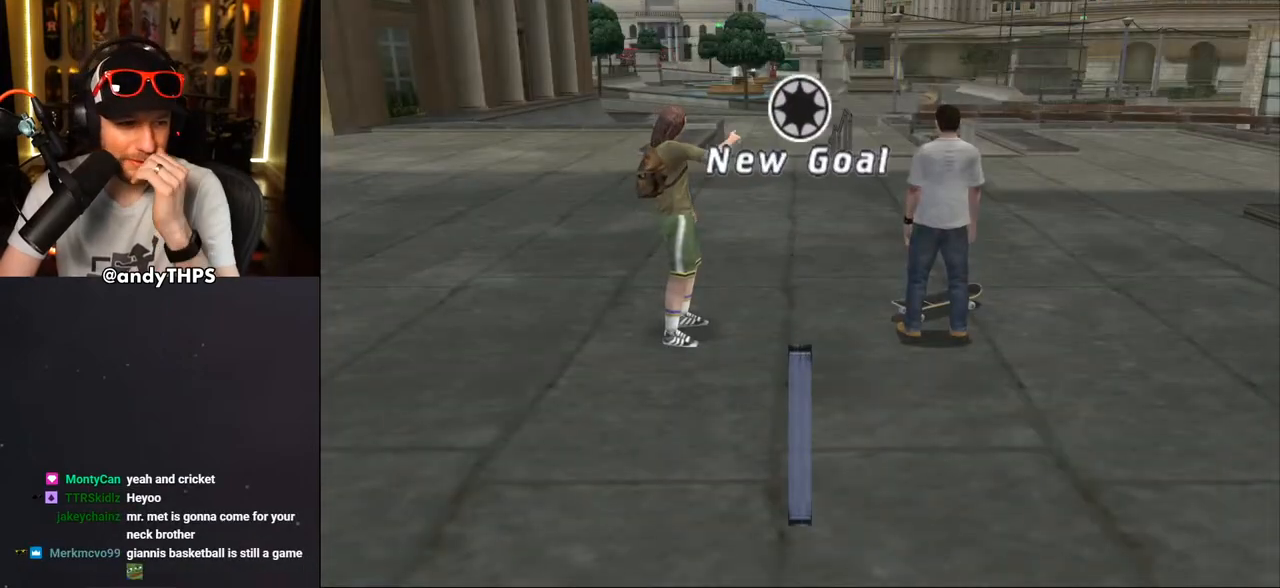
{"buttons": [], "left_stick": "center", "right_stick": "center", "events": []}
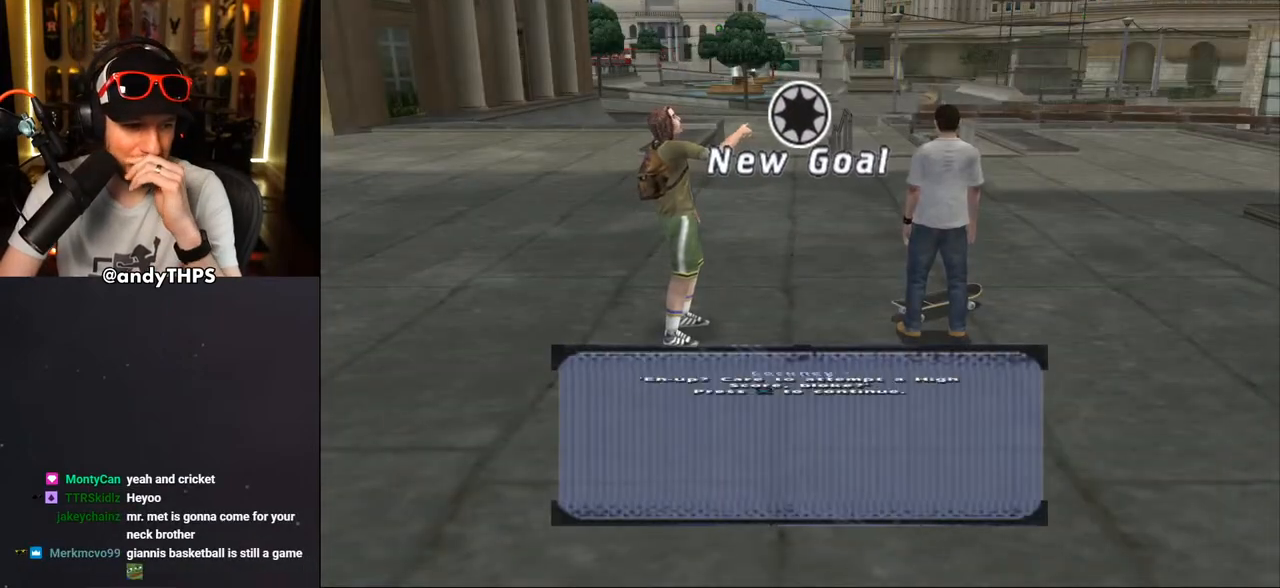
{"buttons": [], "left_stick": "center", "right_stick": "center", "events": []}
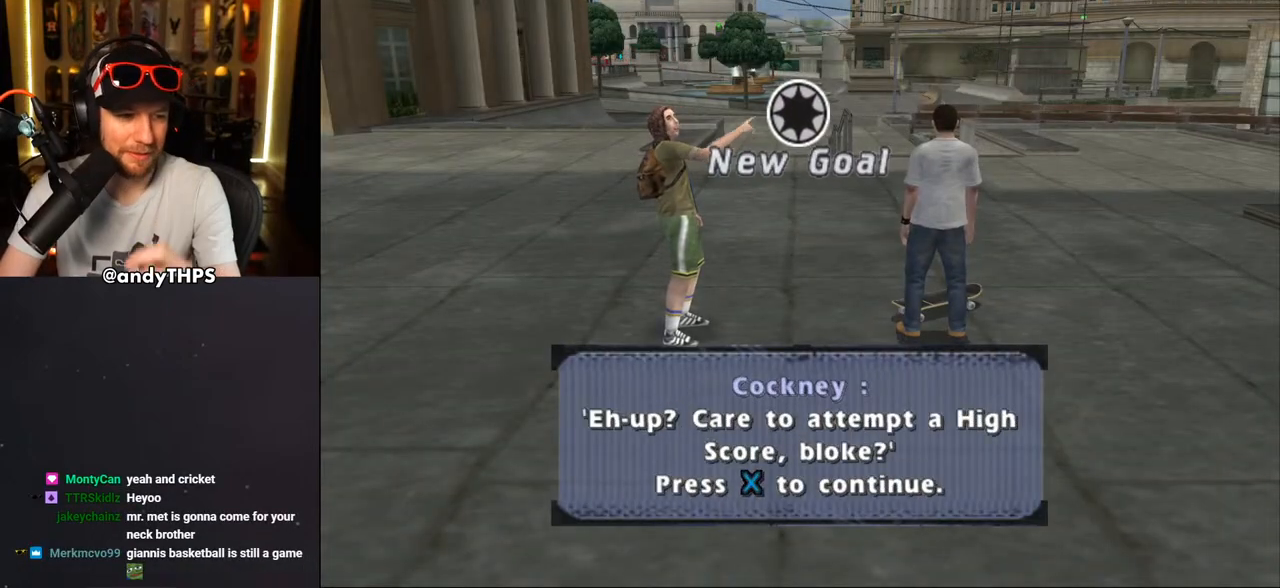
{"buttons": [], "left_stick": "center", "right_stick": "center", "events": []}
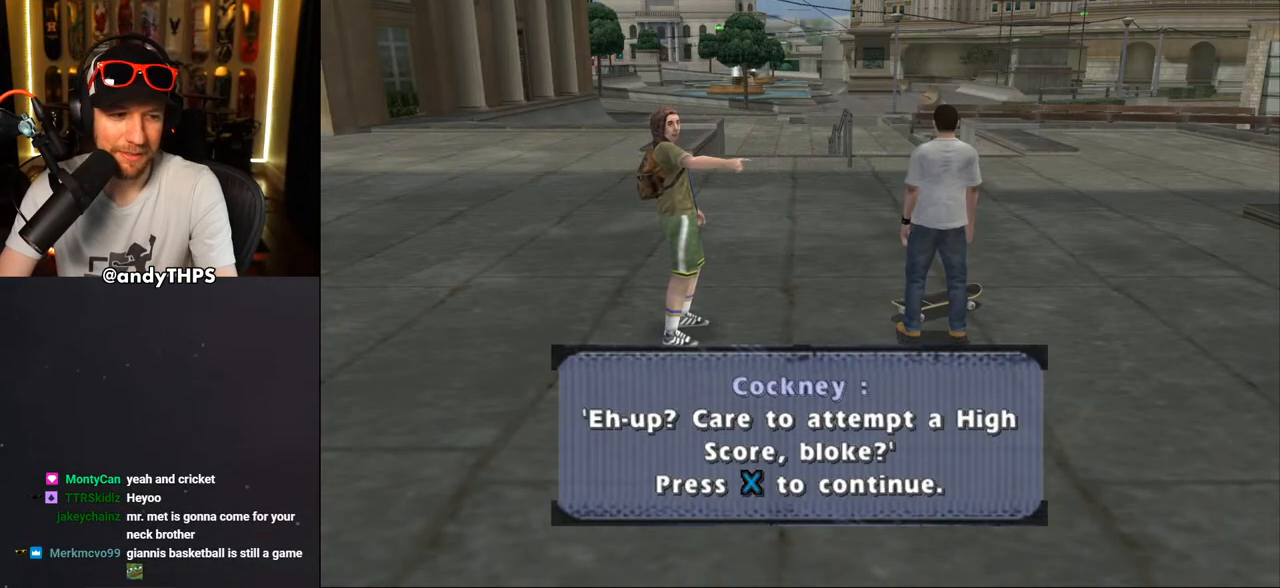
{"buttons": [], "left_stick": "center", "right_stick": "center", "events": []}
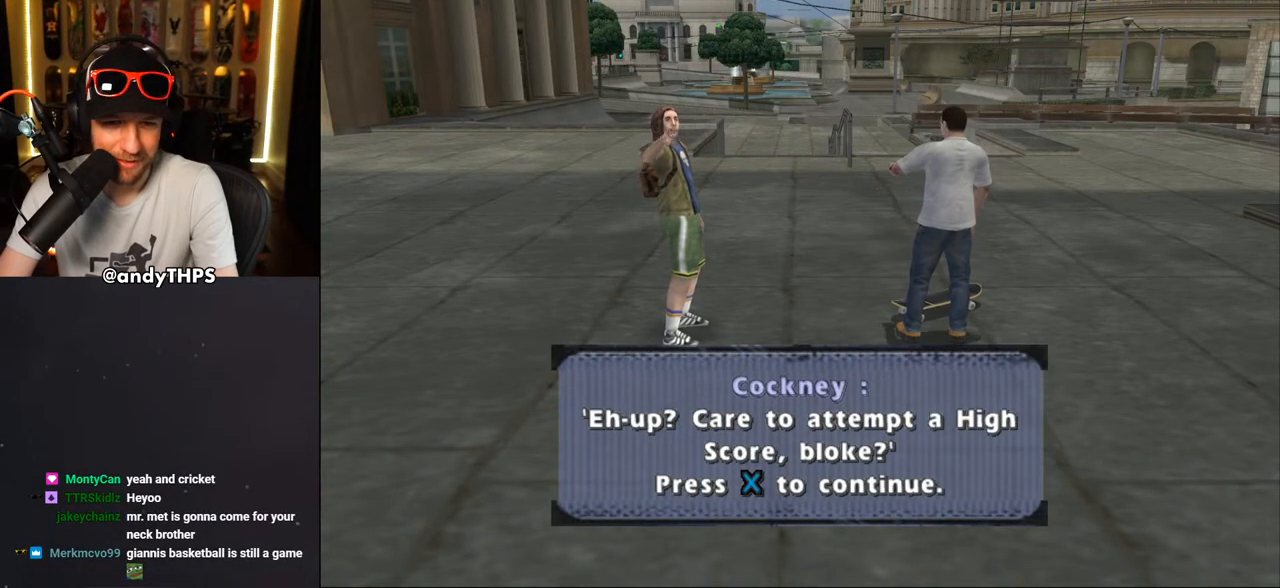
{"buttons": [], "left_stick": "center", "right_stick": "center", "events": [[217, "CROSS", "down"], [350, "CROSS", "up"]]}
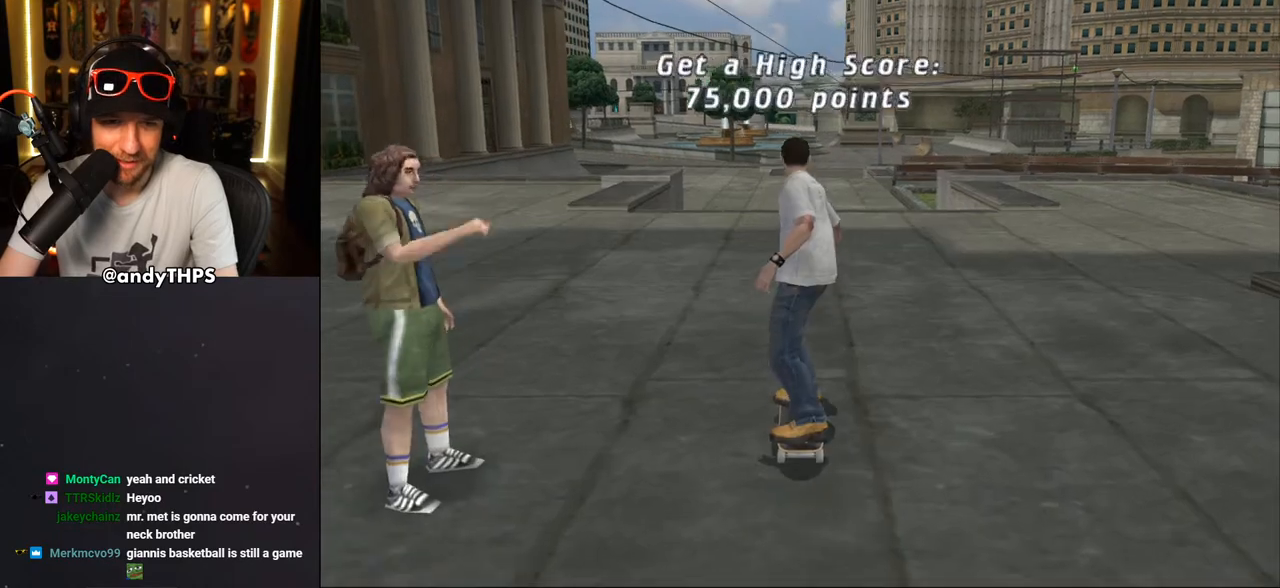
{"buttons": ["CROSS", "DPAD_UP"], "left_stick": "center", "right_stick": "center", "events": [[217, "CROSS", "down"], [350, "DPAD_UP", "down"], [433, "DPAD_UP", "up"], [500, "DPAD_UP", "down"]]}
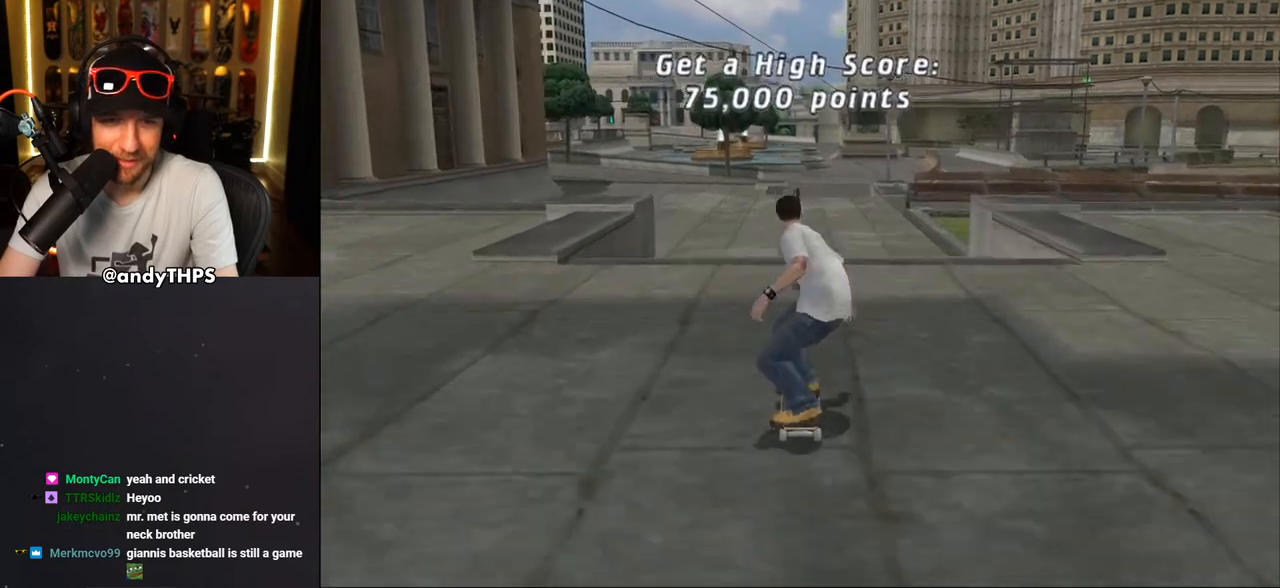
{"buttons": ["TRIANGLE", "DPAD_DOWN"], "left_stick": "center", "right_stick": "center", "events": [[17, "CROSS", "up"], [83, "DPAD_UP", "up"], [167, "DPAD_UP", "down"], [250, "DPAD_UP", "up"], [317, "DPAD_UP", "down"], [350, "TRIANGLE", "down"], [383, "DPAD_UP", "up"], [483, "DPAD_DOWN", "down"]]}
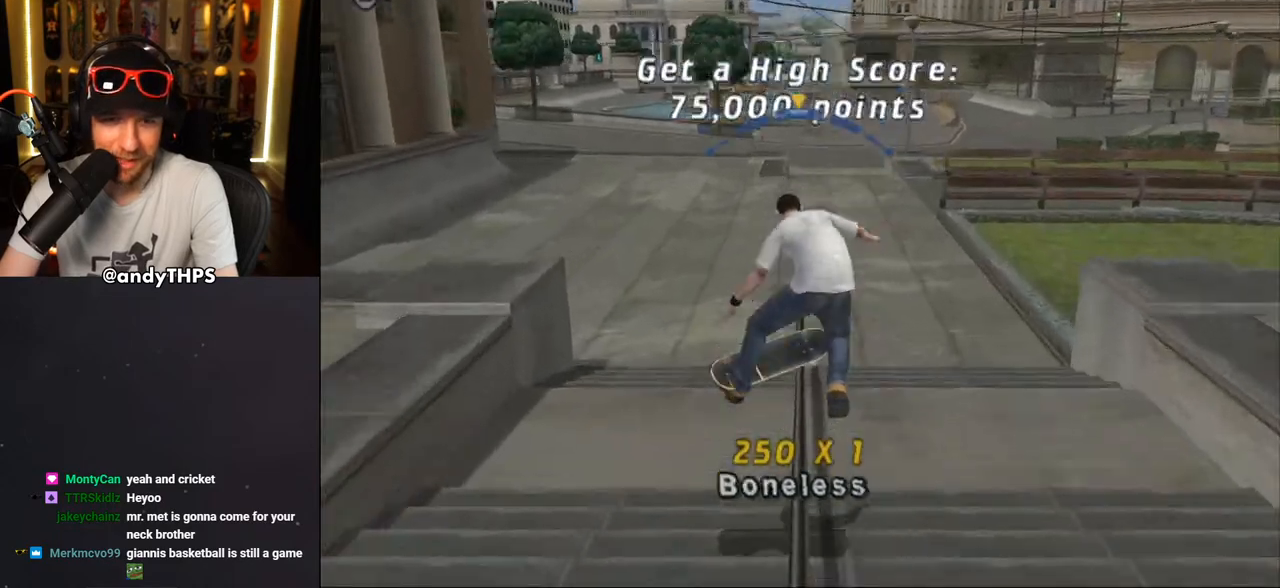
{"buttons": ["CROSS"], "left_stick": "center", "right_stick": "center", "events": [[100, "DPAD_DOWN", "up"], [133, "DPAD_UP", "down"], [233, "DPAD_UP", "up"], [250, "CROSS", "down"], [250, "TRIANGLE", "up"], [317, "CROSS", "up"], [400, "DPAD_UP", "down"], [433, "CROSS", "down"], [500, "DPAD_UP", "up"]]}
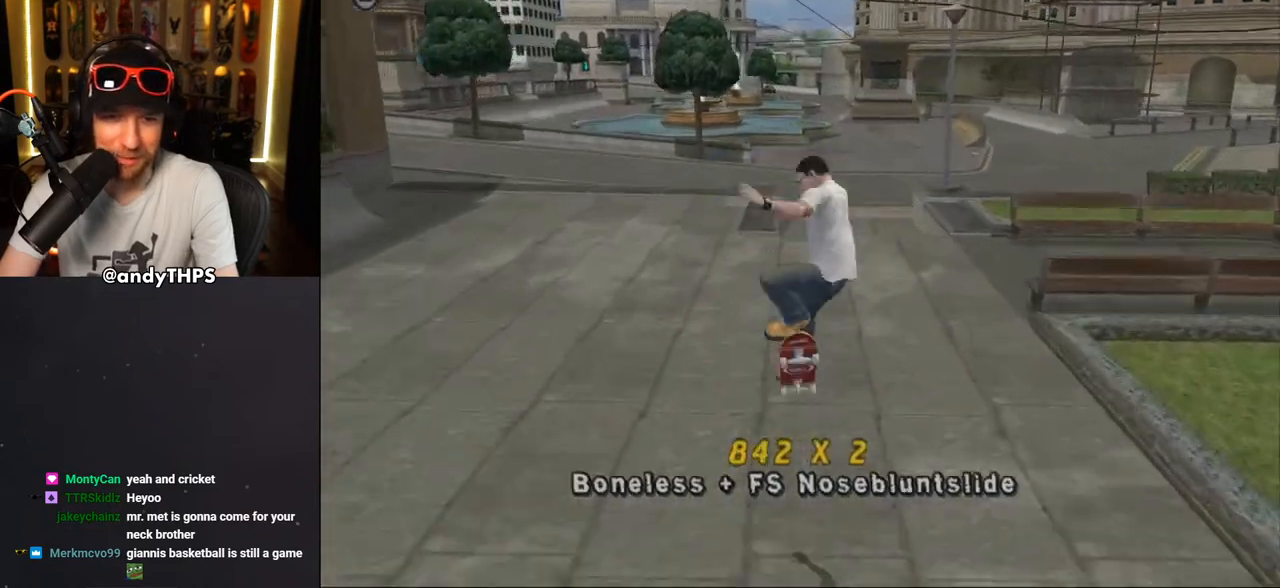
{"buttons": ["CROSS", "DPAD_DOWN"], "left_stick": "center", "right_stick": "center", "events": [[100, "DPAD_DOWN", "down"], [233, "DPAD_DOWN", "up"], [283, "DPAD_UP", "down"], [350, "DPAD_UP", "up"], [417, "DPAD_DOWN", "down"]]}
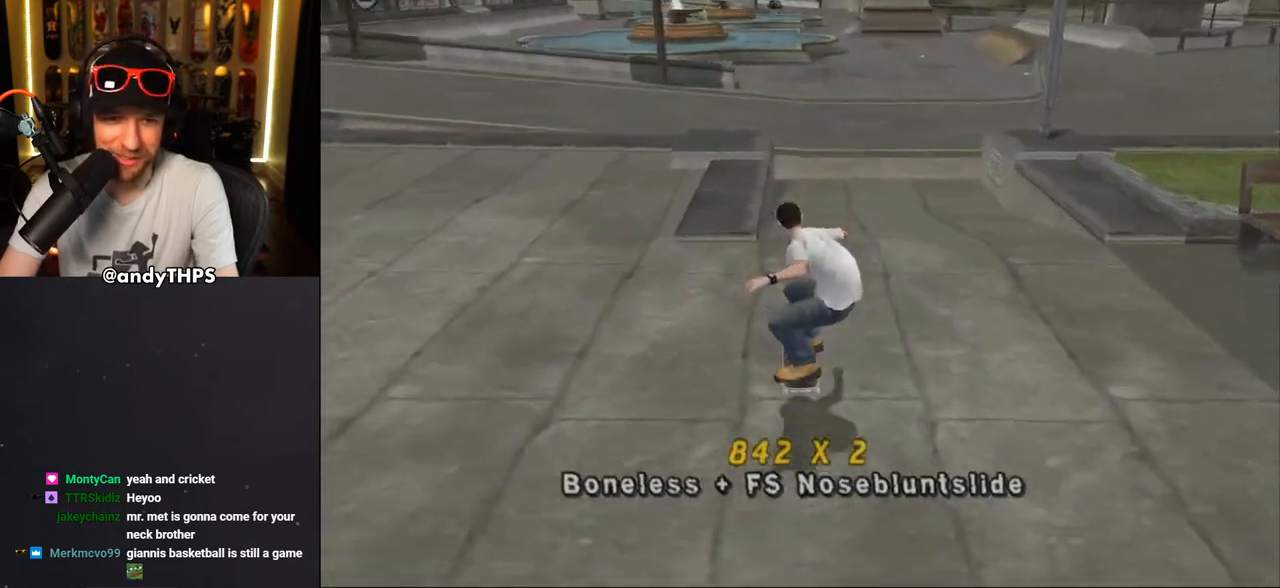
{"buttons": ["CROSS", "L1", "DPAD_DOWN", "DPAD_RIGHT"], "left_stick": "center", "right_stick": "center"}
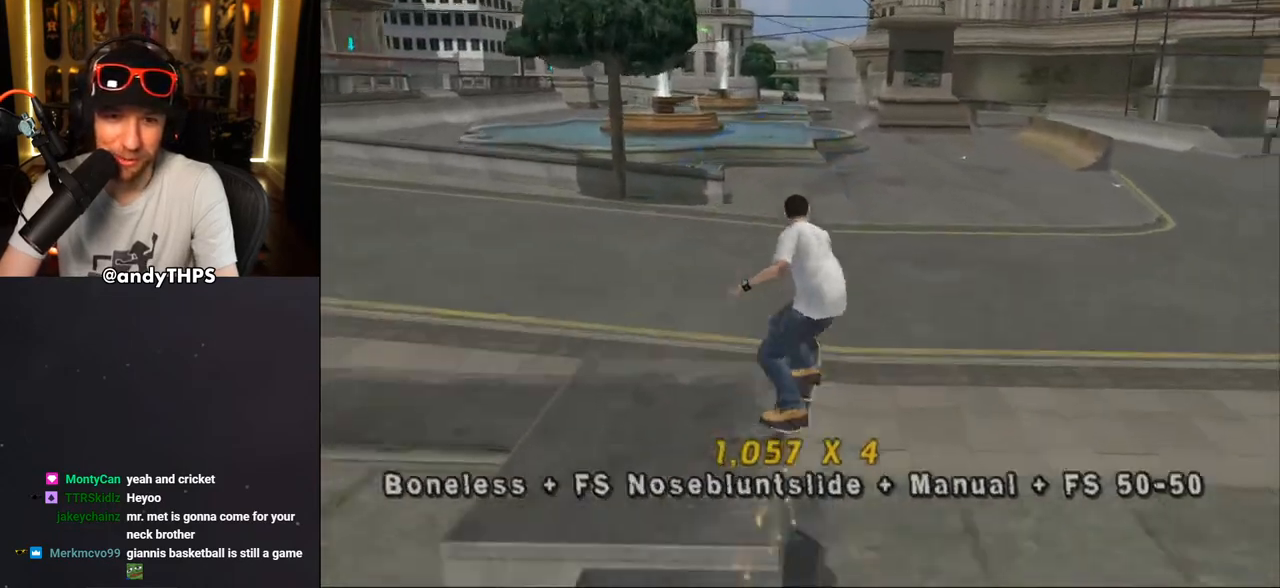
{"buttons": ["CROSS", "DPAD_UP"], "left_stick": "center", "right_stick": "center", "events": [[50, "DPAD_DOWN", "up"], [67, "DPAD_RIGHT", "up"], [167, "DPAD_UP", "down"], [233, "DPAD_UP", "up"], [300, "DPAD_DOWN", "down"], [400, "L1", "up"], [417, "DPAD_DOWN", "up"], [467, "DPAD_UP", "down"]]}
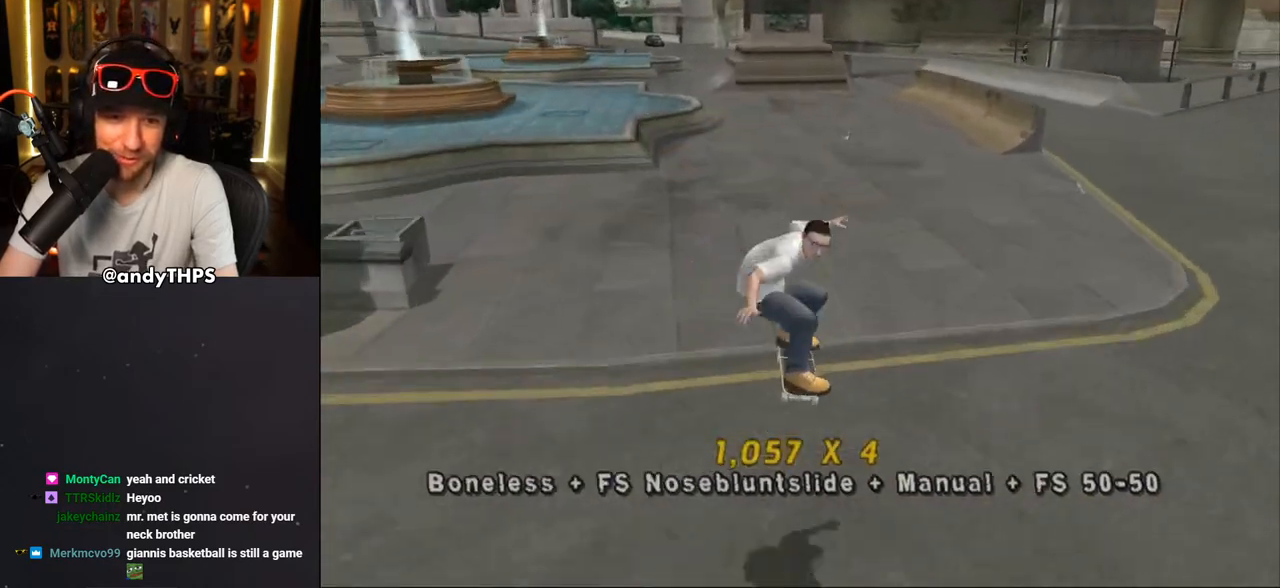
{"buttons": ["CROSS", "L1"], "left_stick": "center", "right_stick": "center", "events": [[100, "DPAD_UP", "up"], [183, "DPAD_LEFT", "down"], [283, "CROSS", "up"], [283, "SQUARE", "down"], [300, "L1", "down"], [433, "CROSS", "down"], [433, "SQUARE", "up"], [483, "DPAD_LEFT", "up"]]}